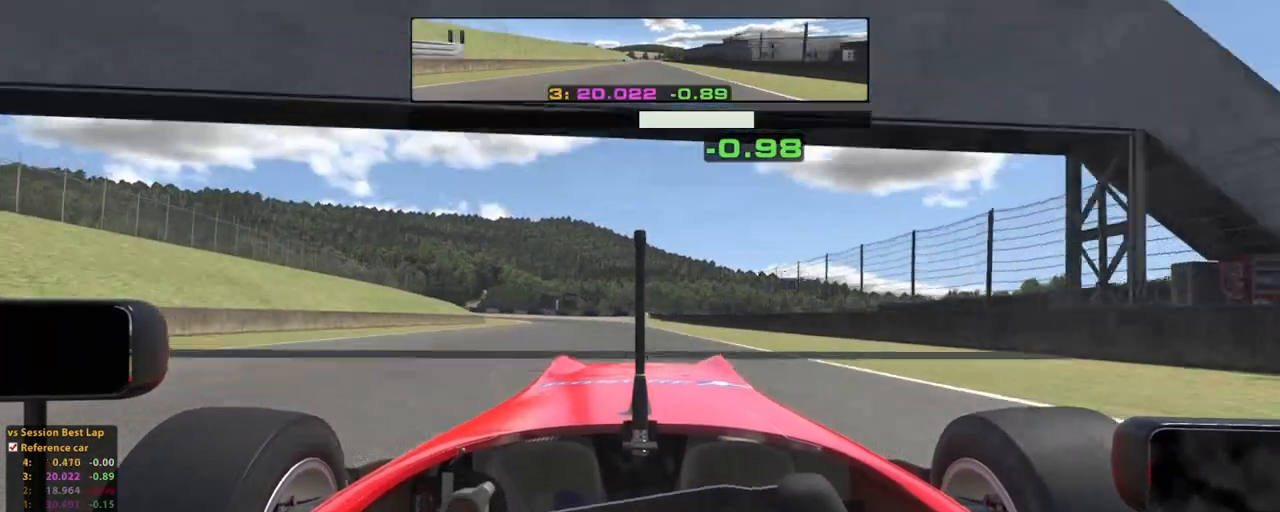
Gameplay with a controller (Xbox layout); each line is a JSON object with the inputs held at the frame after it (dt_ms = milliseconds from this image to that frame). "events" lists button and stick changes between this image and that frame as [ms after this image, input, new state], when the widget could be followed in between. Not read: HOME L2 L3 R3.
{"dt_ms": 500, "buttons": ["X"], "left_stick": "up", "right_stick": "center", "events": [[460, "X", "down"], [480, "R2", "up"]]}
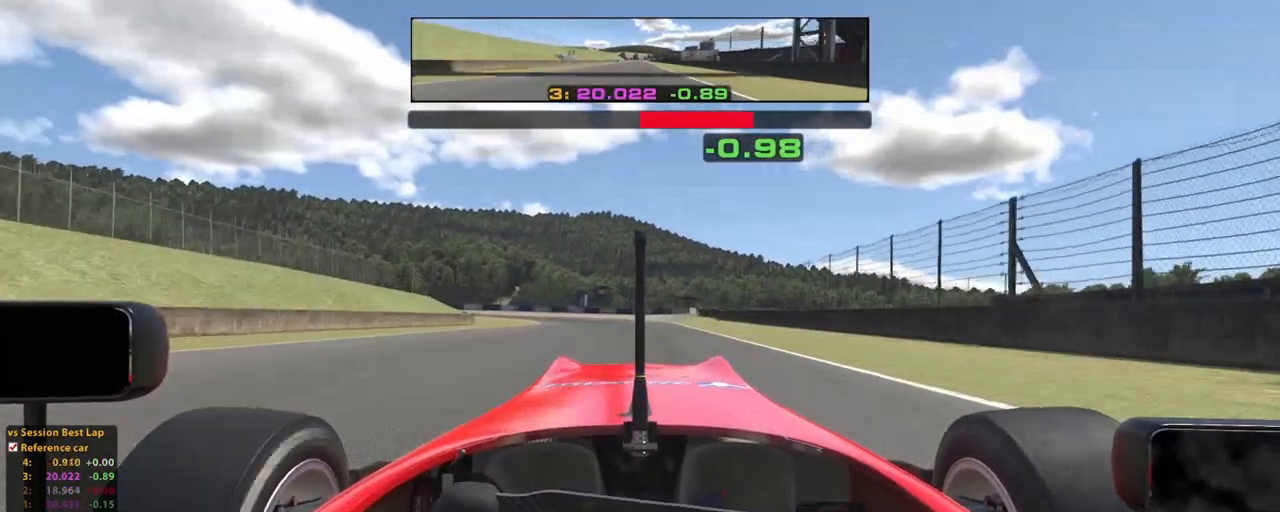
{"dt_ms": 500, "buttons": [], "left_stick": "up", "right_stick": "center", "events": [[60, "X", "up"], [180, "R2", "down"], [240, "X", "down"], [360, "X", "up"], [440, "R2", "up"]]}
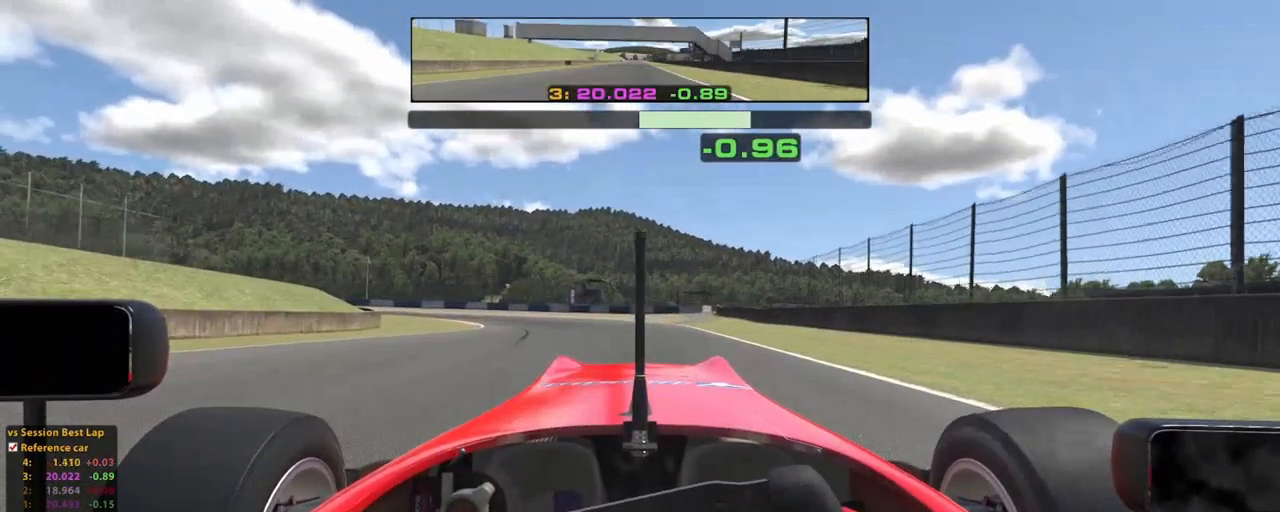
{"dt_ms": 500, "buttons": [], "left_stick": "up", "right_stick": "center", "events": [[400, "X", "down"], [500, "X", "up"]]}
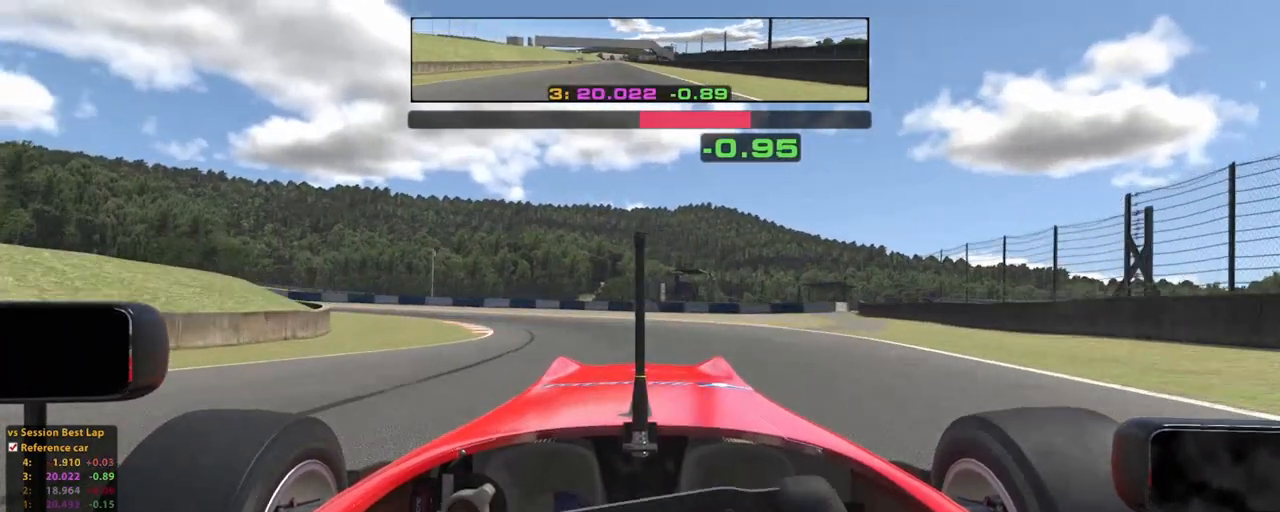
{"dt_ms": 500, "buttons": [], "left_stick": "up-left", "right_stick": "center", "events": [[440, "left_stick", "up-left"]]}
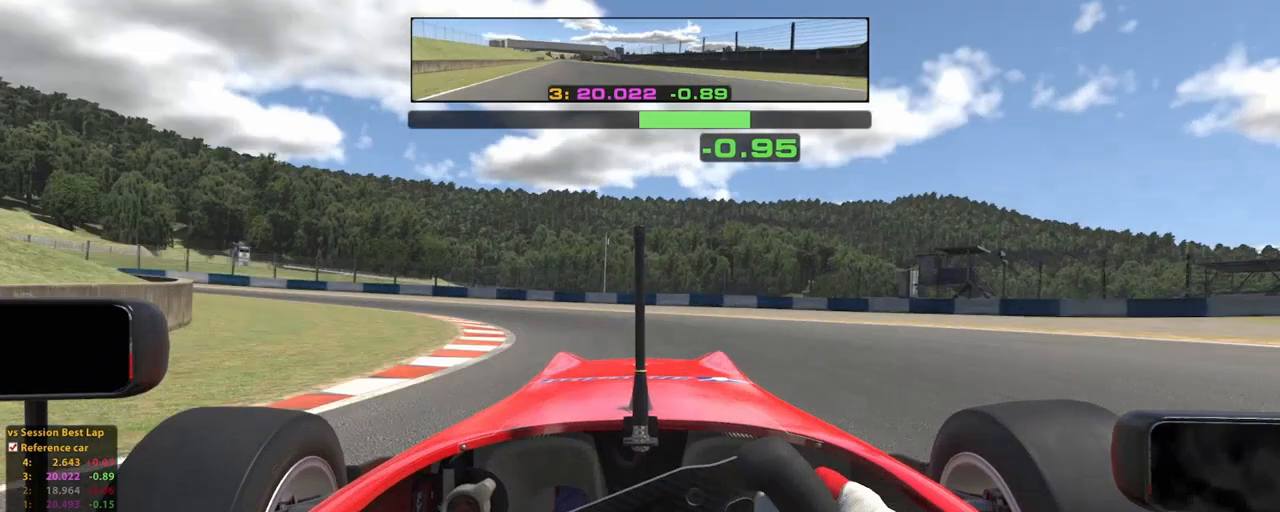
{"dt_ms": 500, "buttons": ["R2"], "left_stick": "up-left", "right_stick": "center", "events": [[360, "R2", "down"]]}
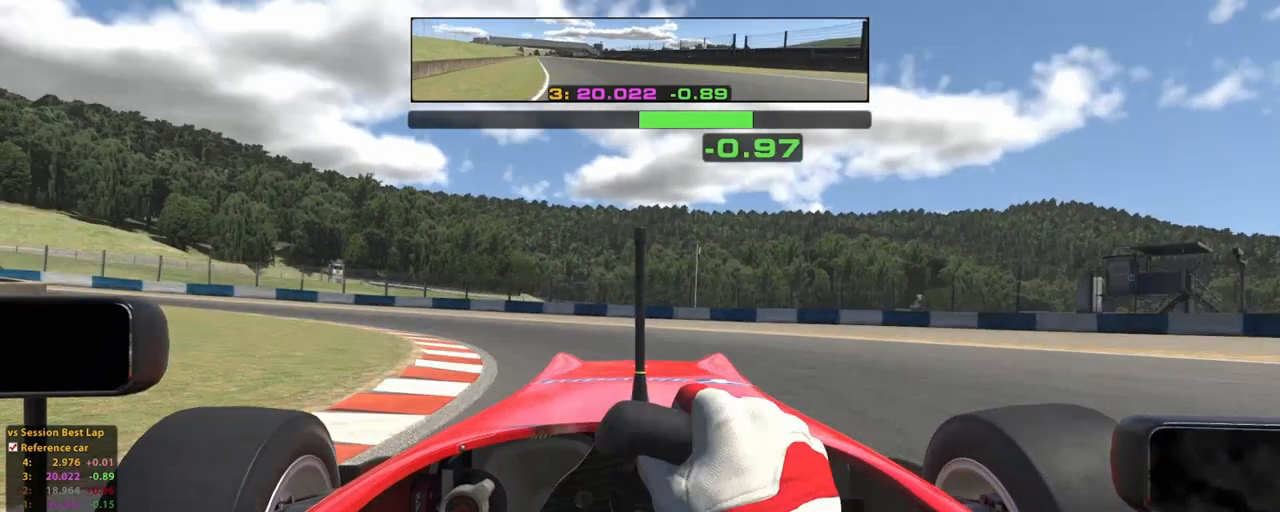
{"dt_ms": 500, "buttons": [], "left_stick": "up-left", "right_stick": "center", "events": [[100, "R2", "up"]]}
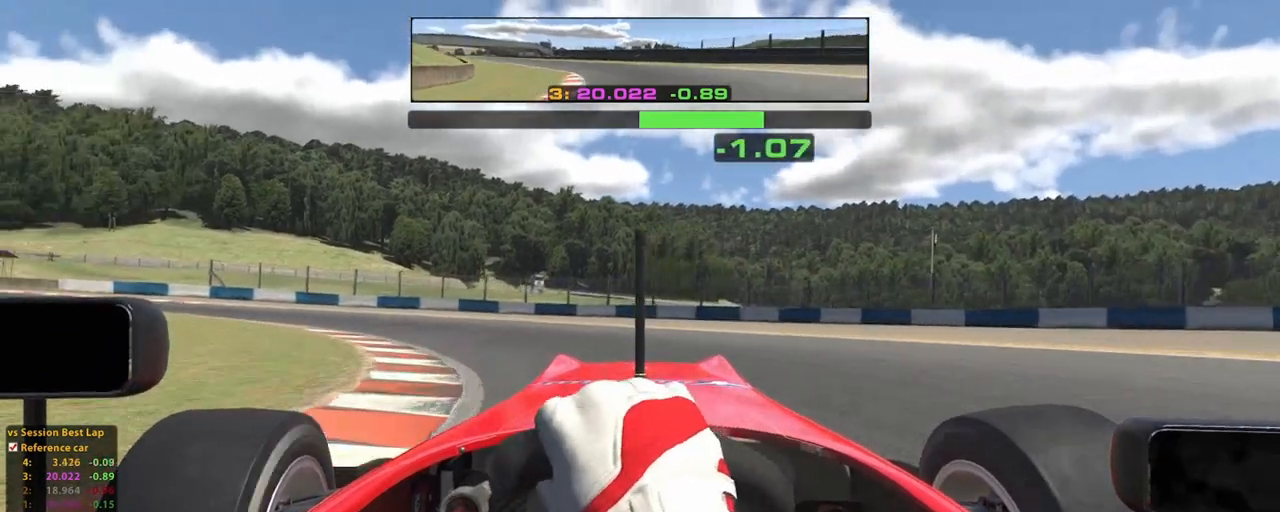
{"dt_ms": 500, "buttons": ["R2"], "left_stick": "up-left", "right_stick": "center", "events": [[440, "R2", "down"]]}
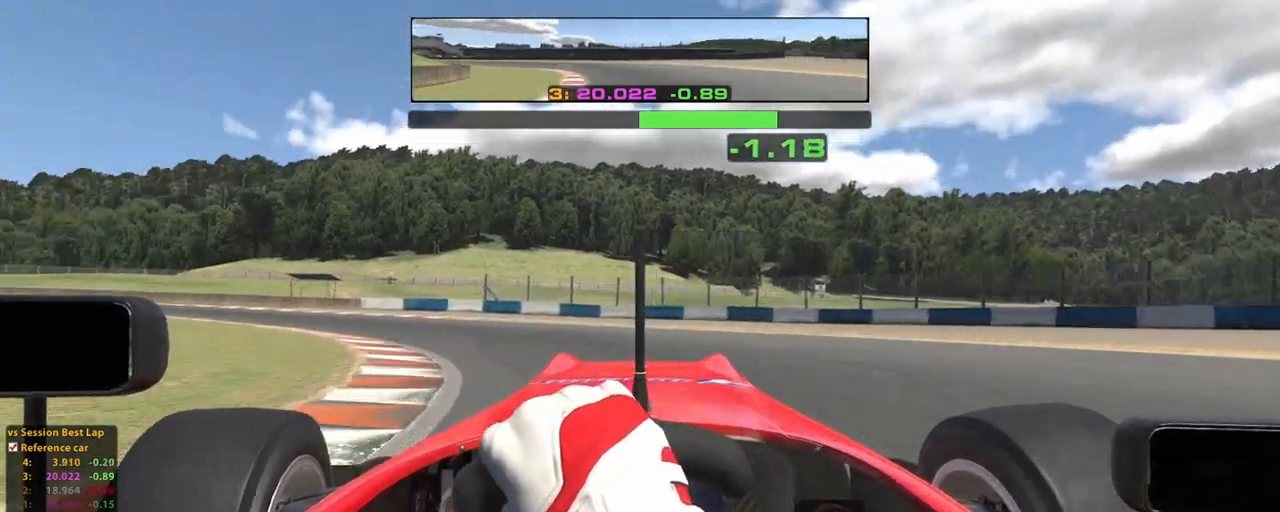
{"dt_ms": 500, "buttons": ["R2"], "left_stick": "up-left", "right_stick": "center", "events": []}
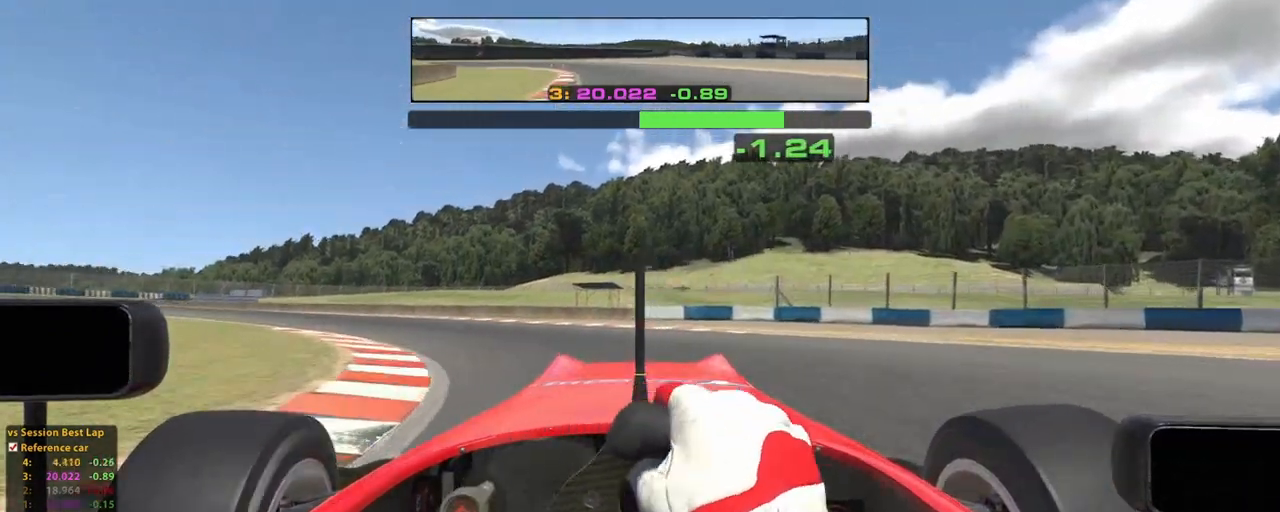
{"dt_ms": 500, "buttons": ["R2"], "left_stick": "up-left", "right_stick": "center", "events": []}
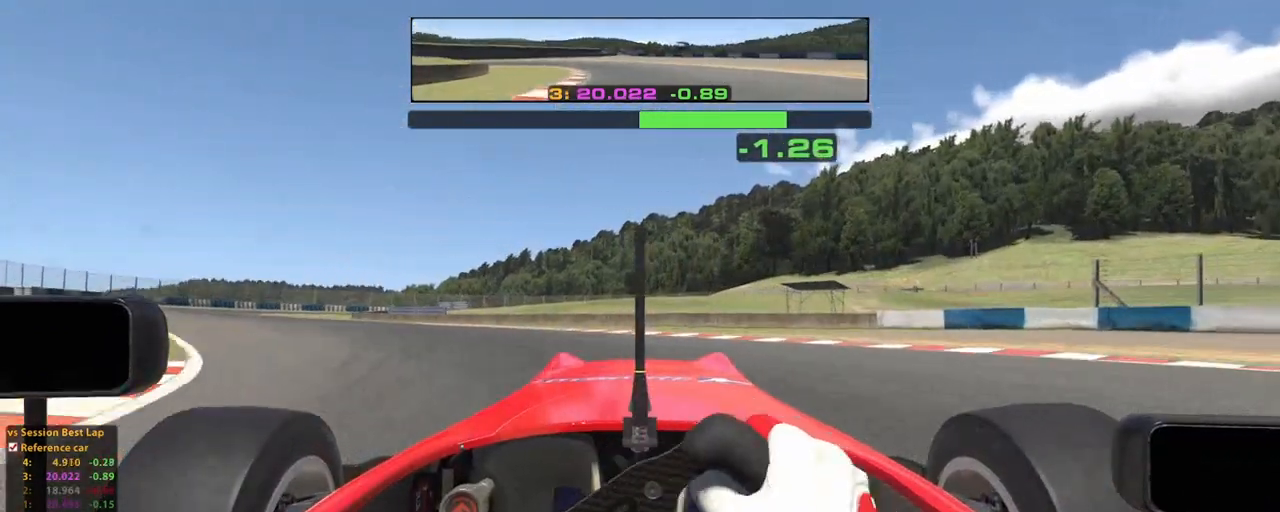
{"dt_ms": 1000, "buttons": ["R2"], "left_stick": "up-left", "right_stick": "center"}
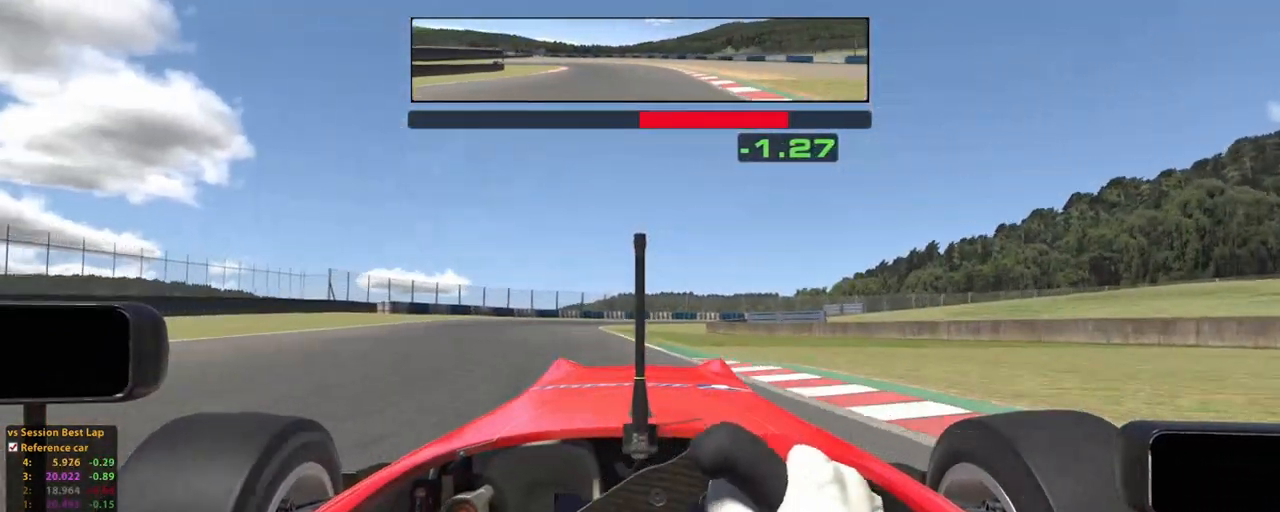
{"dt_ms": 500, "buttons": ["R2"], "left_stick": "up", "right_stick": "center", "events": [[160, "left_stick", "up"]]}
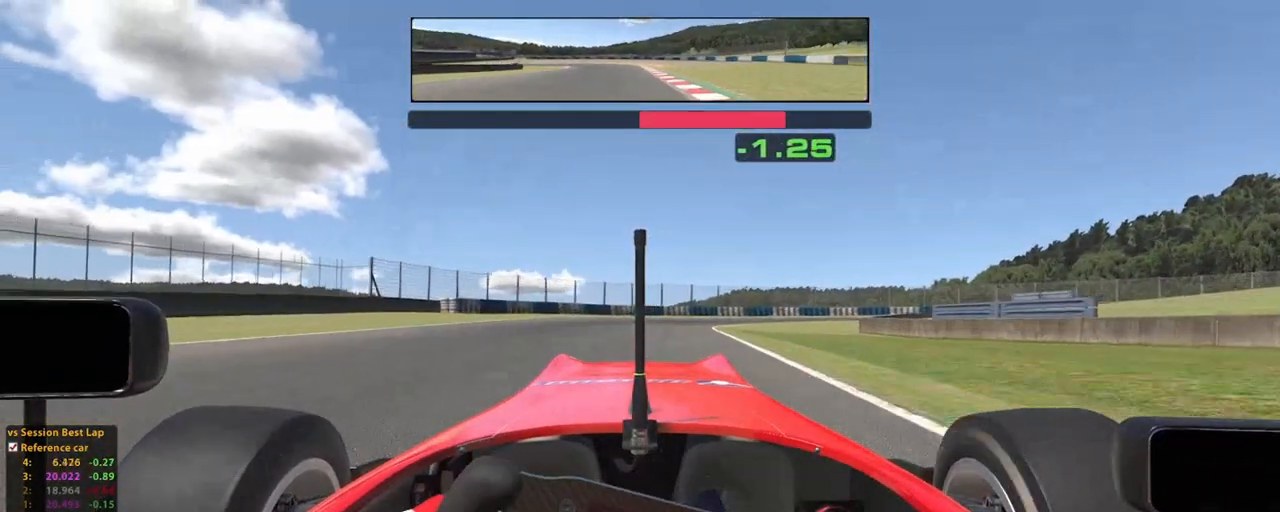
{"dt_ms": 500, "buttons": ["R2"], "left_stick": "up", "right_stick": "center", "events": [[80, "A", "down"], [200, "A", "up"]]}
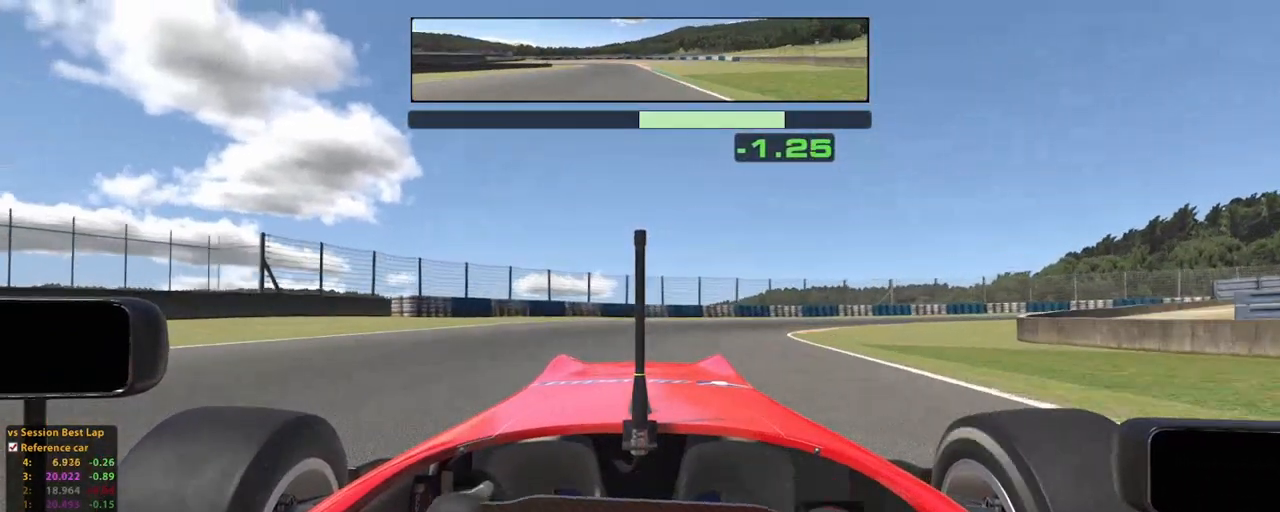
{"dt_ms": 500, "buttons": [], "left_stick": "up-right", "right_stick": "center", "events": [[140, "X", "down"], [240, "R2", "up"], [260, "X", "up"], [340, "left_stick", "up-right"]]}
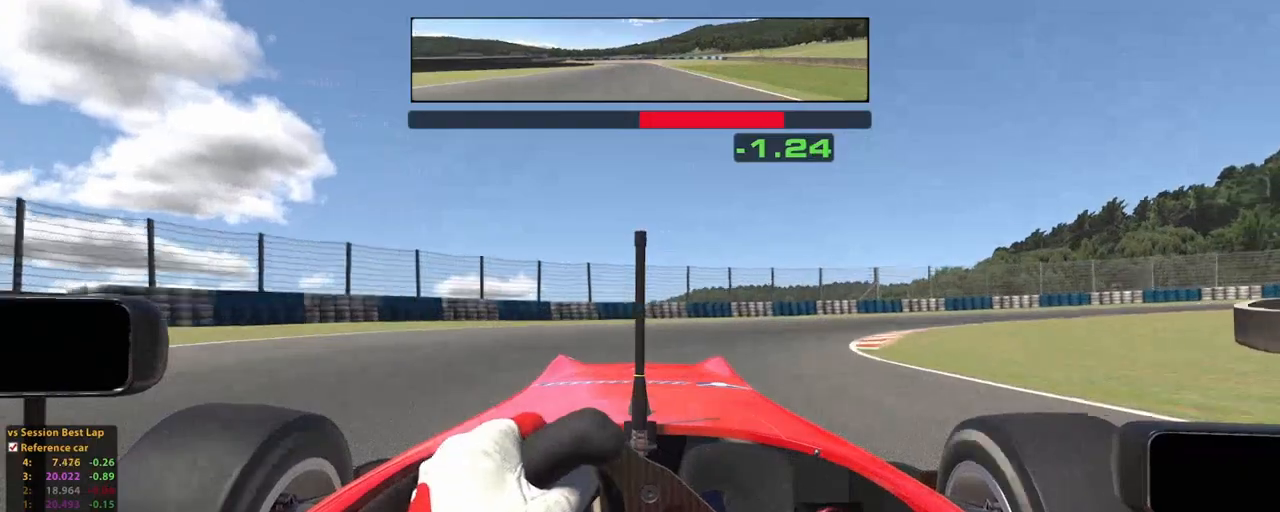
{"dt_ms": 500, "buttons": [], "left_stick": "up-right", "right_stick": "center", "events": []}
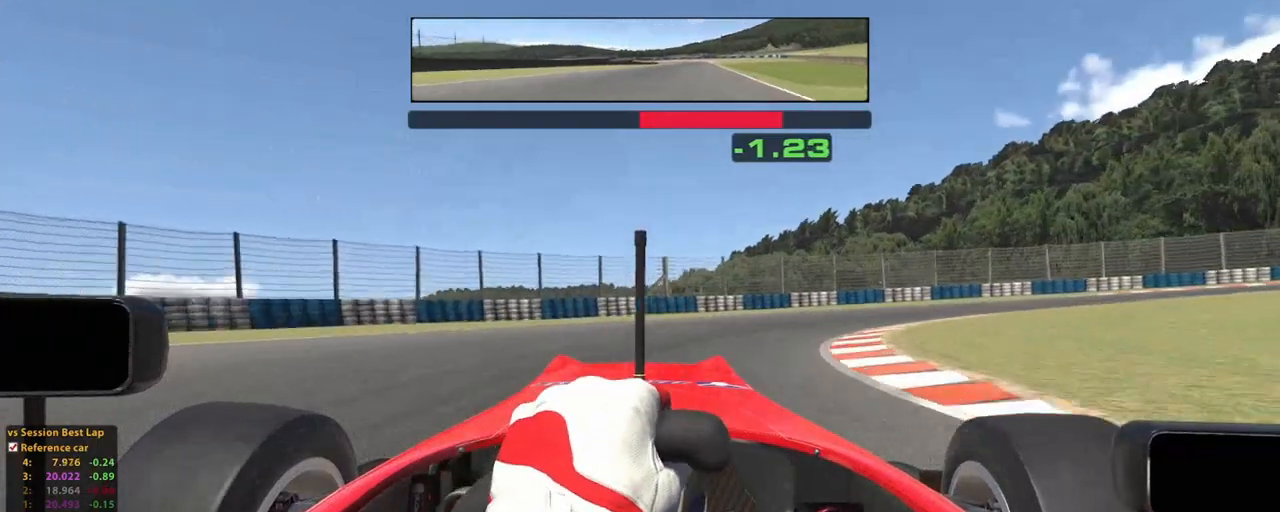
{"dt_ms": 500, "buttons": [], "left_stick": "up-right", "right_stick": "center", "events": []}
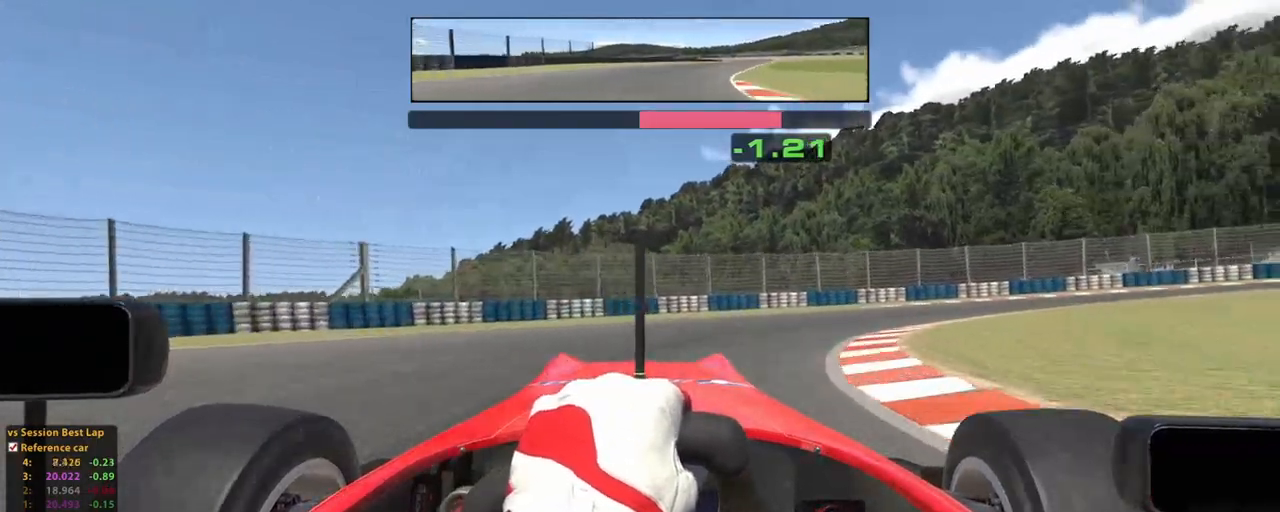
{"dt_ms": 500, "buttons": [], "left_stick": "up-right", "right_stick": "center", "events": []}
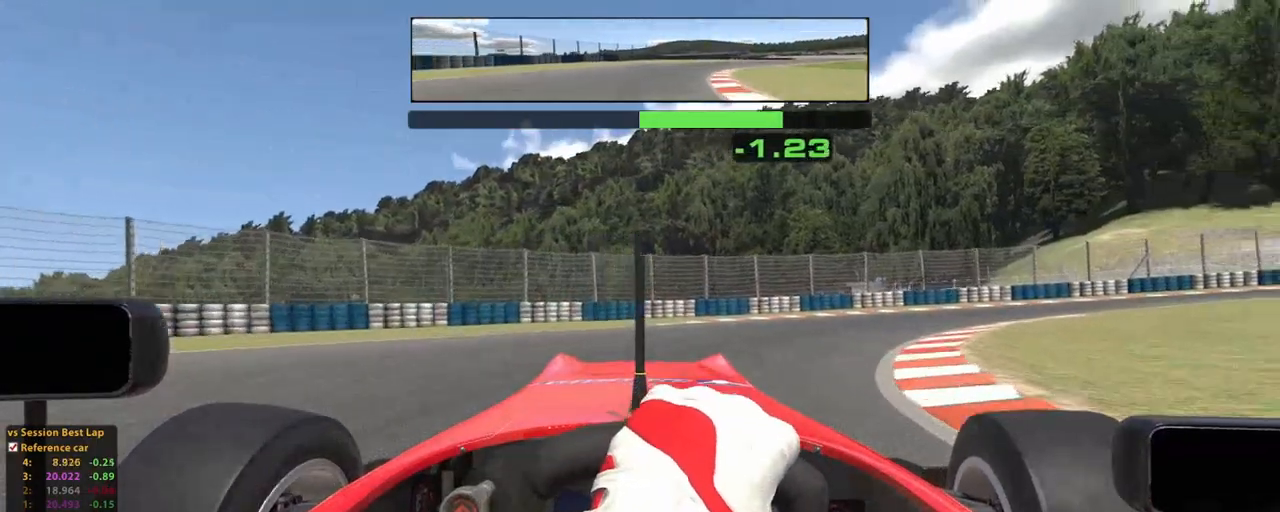
{"dt_ms": 500, "buttons": ["R2"], "left_stick": "up-right", "right_stick": "center", "events": [[280, "R2", "down"]]}
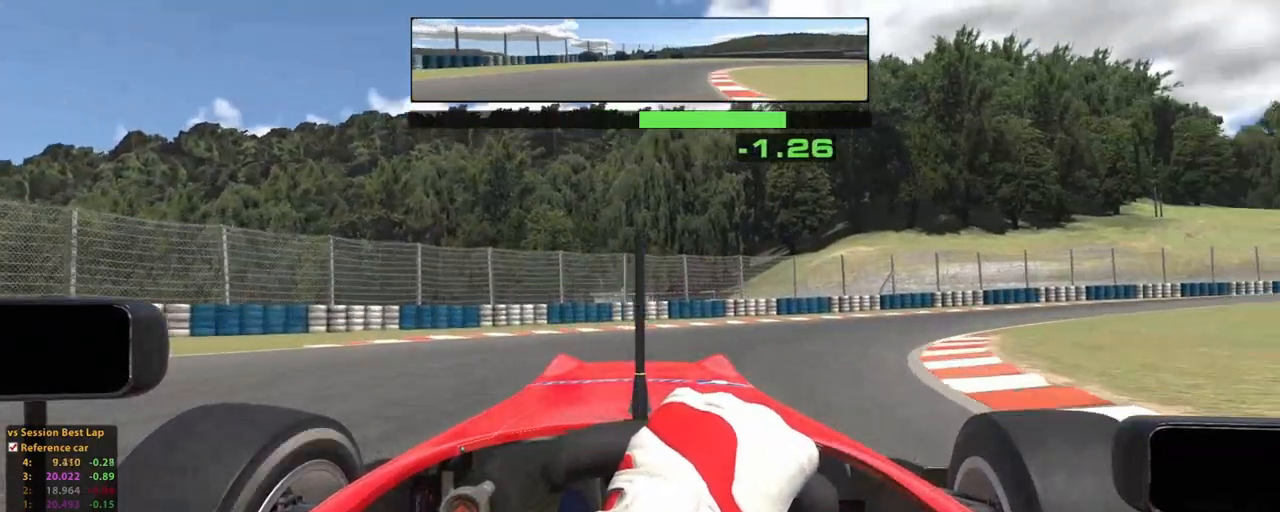
{"dt_ms": 500, "buttons": ["R2"], "left_stick": "up-right", "right_stick": "center", "events": []}
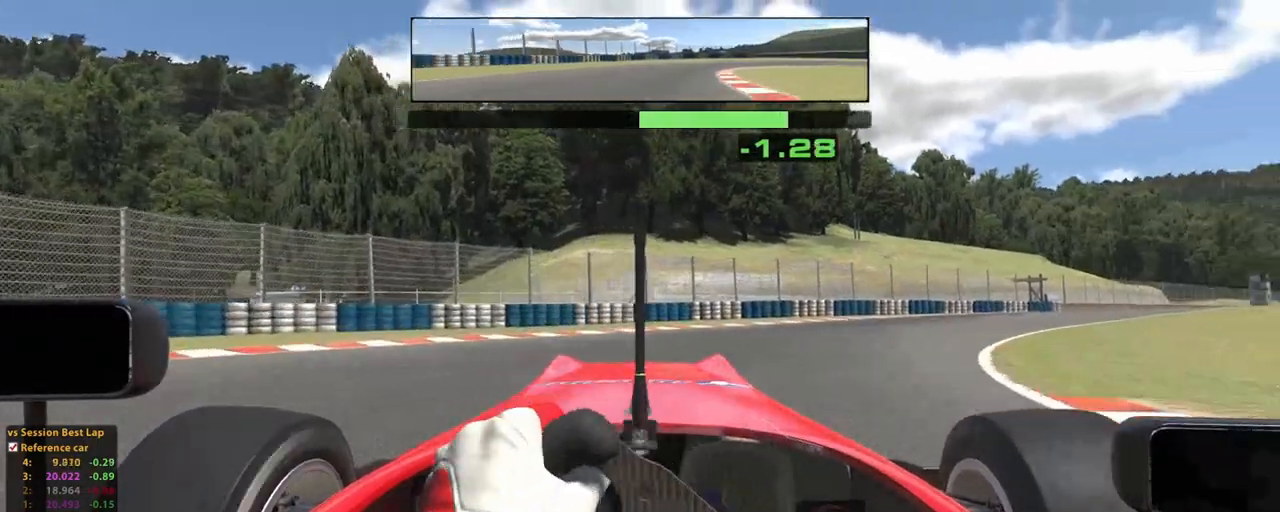
{"dt_ms": 500, "buttons": ["R2"], "left_stick": "up-right", "right_stick": "center", "events": []}
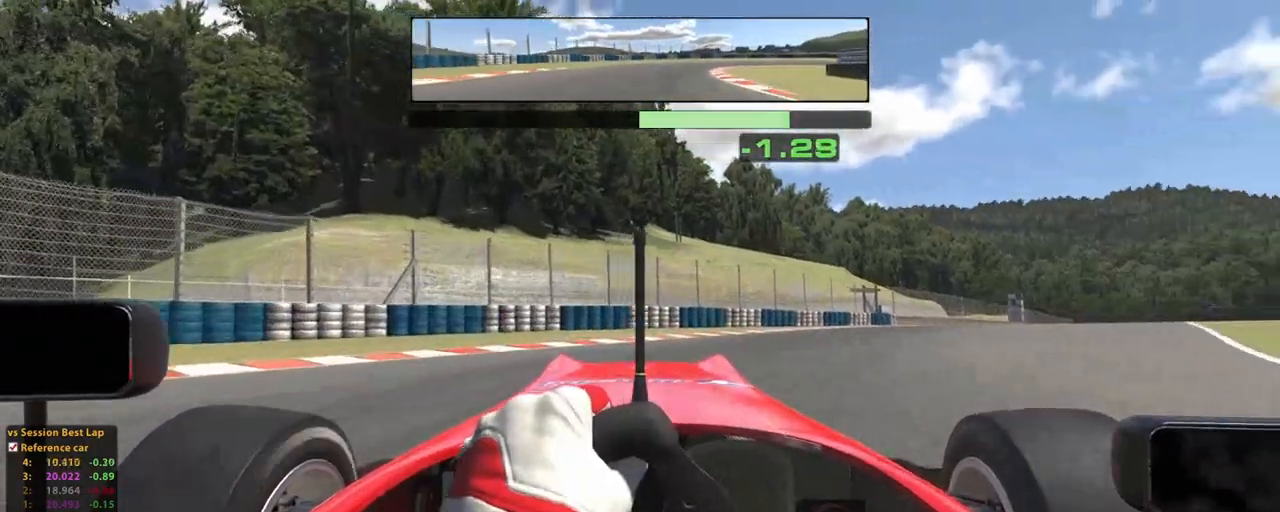
{"dt_ms": 500, "buttons": ["R2"], "left_stick": "up-right", "right_stick": "center", "events": []}
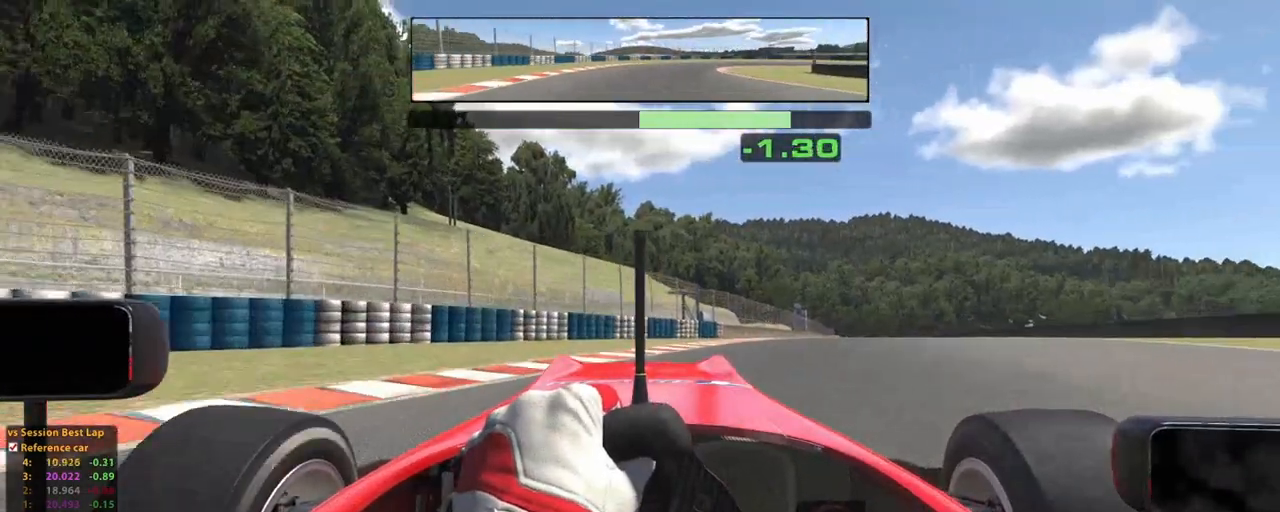
{"dt_ms": 500, "buttons": ["R2"], "left_stick": "up", "right_stick": "center", "events": [[420, "left_stick", "up"]]}
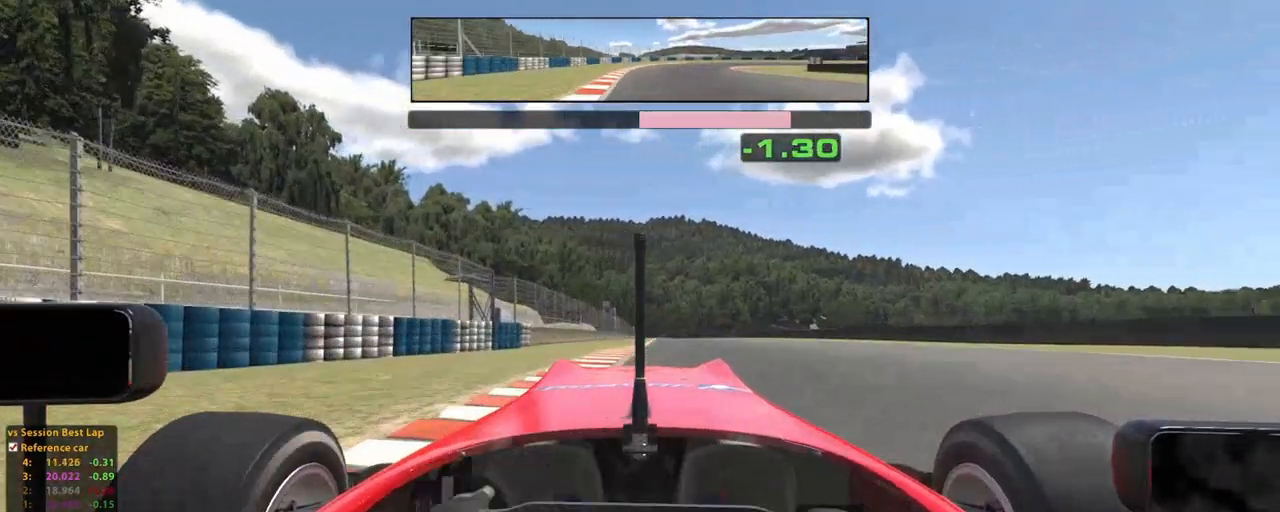
{"dt_ms": 500, "buttons": ["R2"], "left_stick": "up", "right_stick": "center", "events": []}
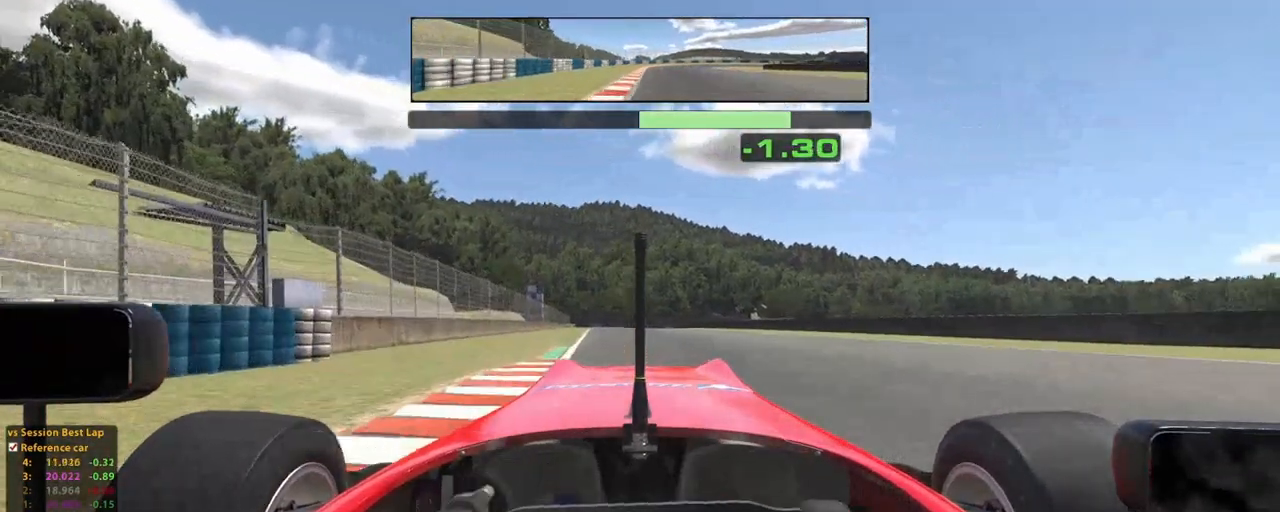
{"dt_ms": 500, "buttons": ["R2"], "left_stick": "up", "right_stick": "center", "events": [[220, "A", "down"], [360, "A", "up"]]}
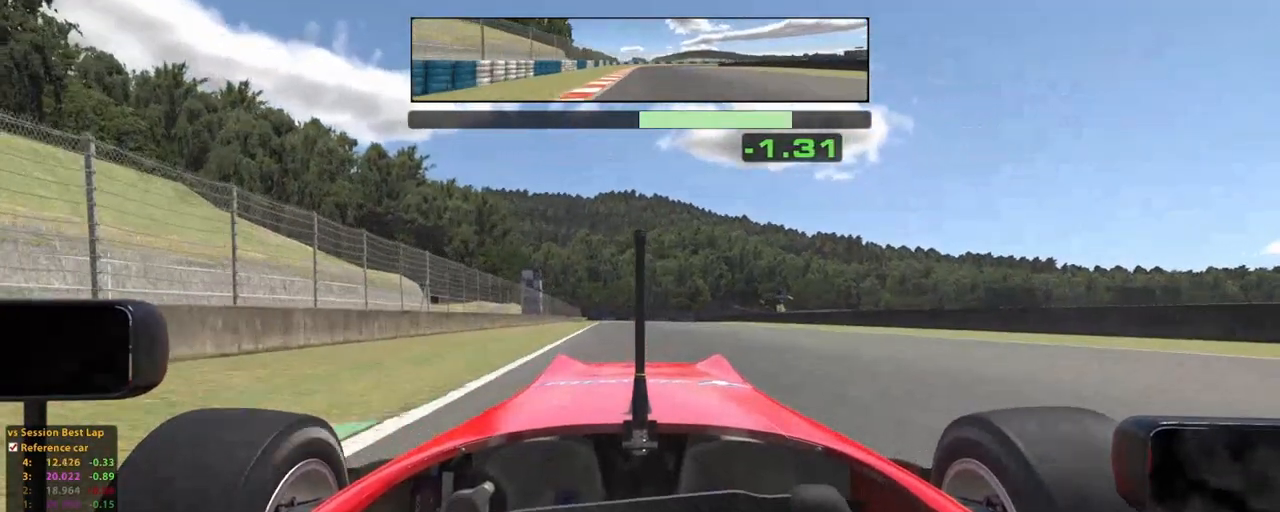
{"dt_ms": 500, "buttons": ["R2"], "left_stick": "up", "right_stick": "center", "events": []}
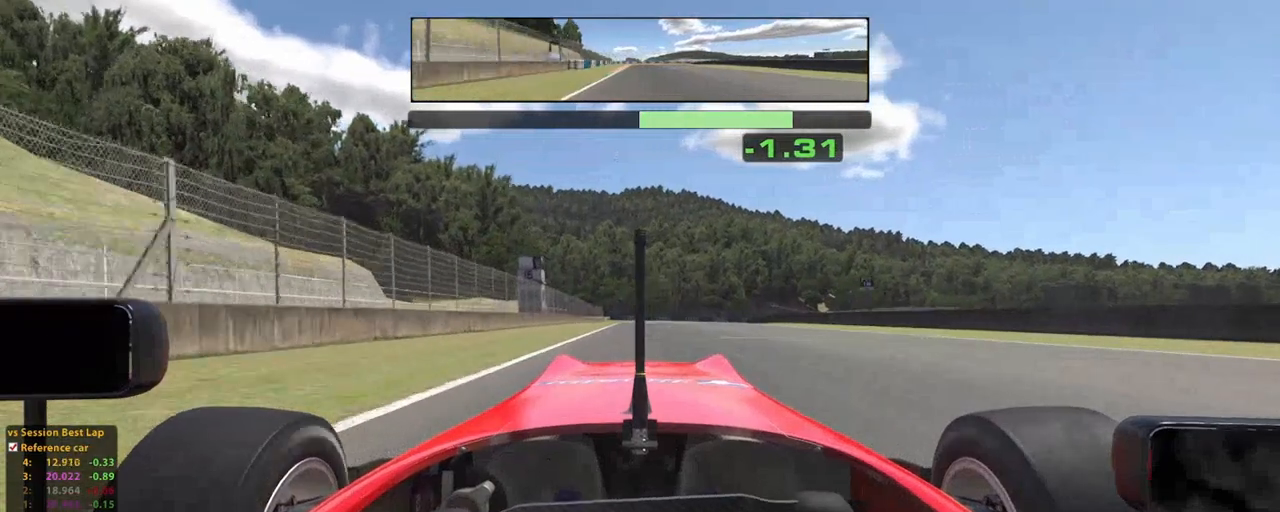
{"dt_ms": 500, "buttons": ["R2"], "left_stick": "up", "right_stick": "center", "events": []}
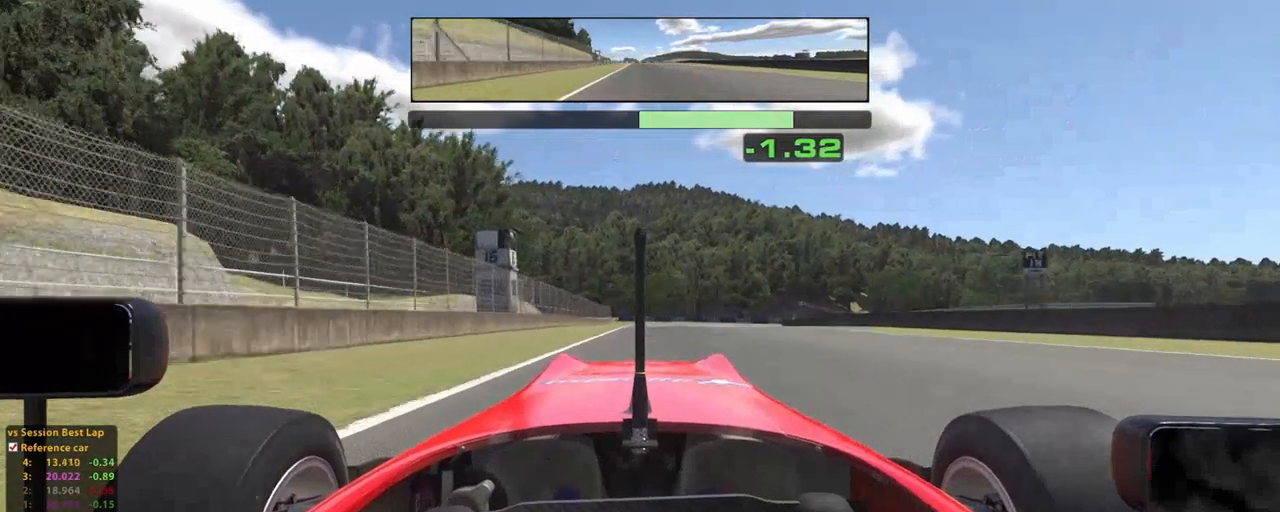
{"dt_ms": 500, "buttons": ["R2"], "left_stick": "up", "right_stick": "center", "events": []}
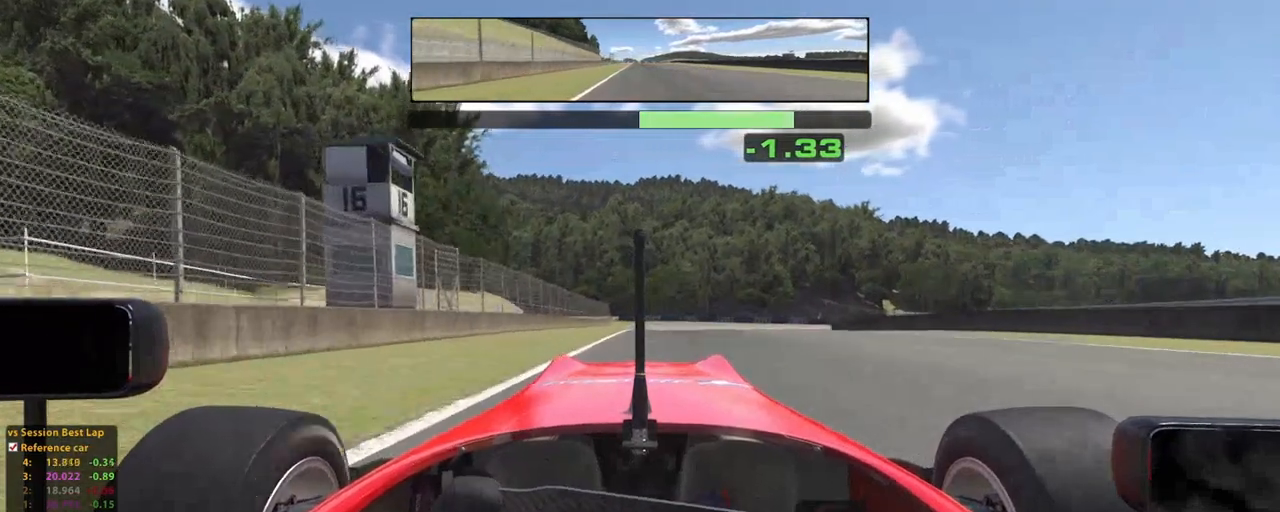
{"dt_ms": 500, "buttons": ["R2"], "left_stick": "up", "right_stick": "center", "events": [[120, "A", "down"], [200, "A", "up"]]}
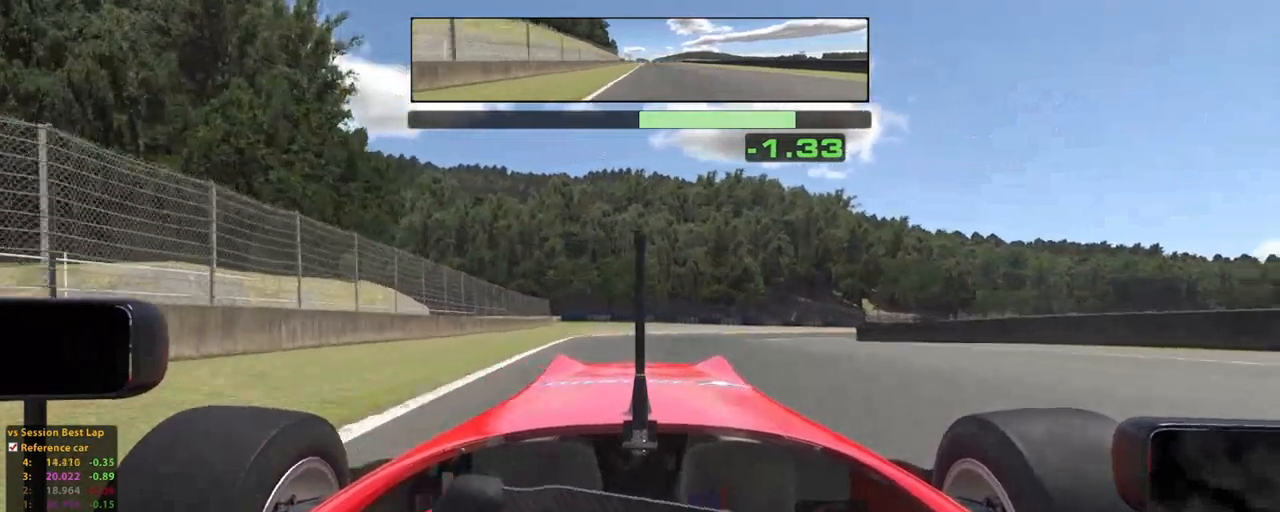
{"dt_ms": 500, "buttons": ["R2"], "left_stick": "up-right", "right_stick": "center", "events": [[340, "left_stick", "up-right"]]}
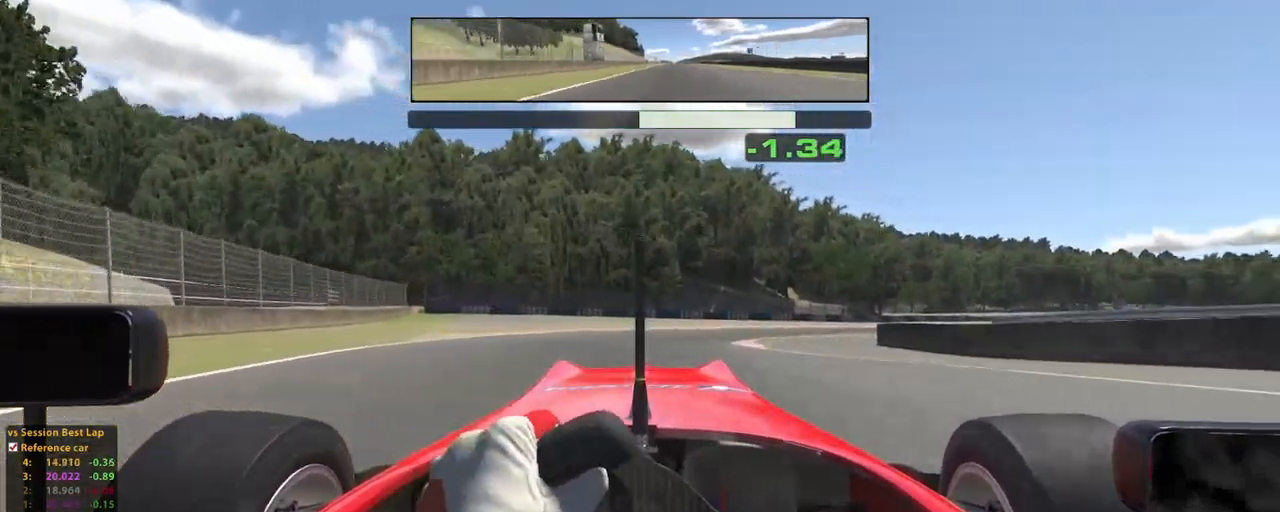
{"dt_ms": 500, "buttons": ["R2"], "left_stick": "up-right", "right_stick": "center", "events": []}
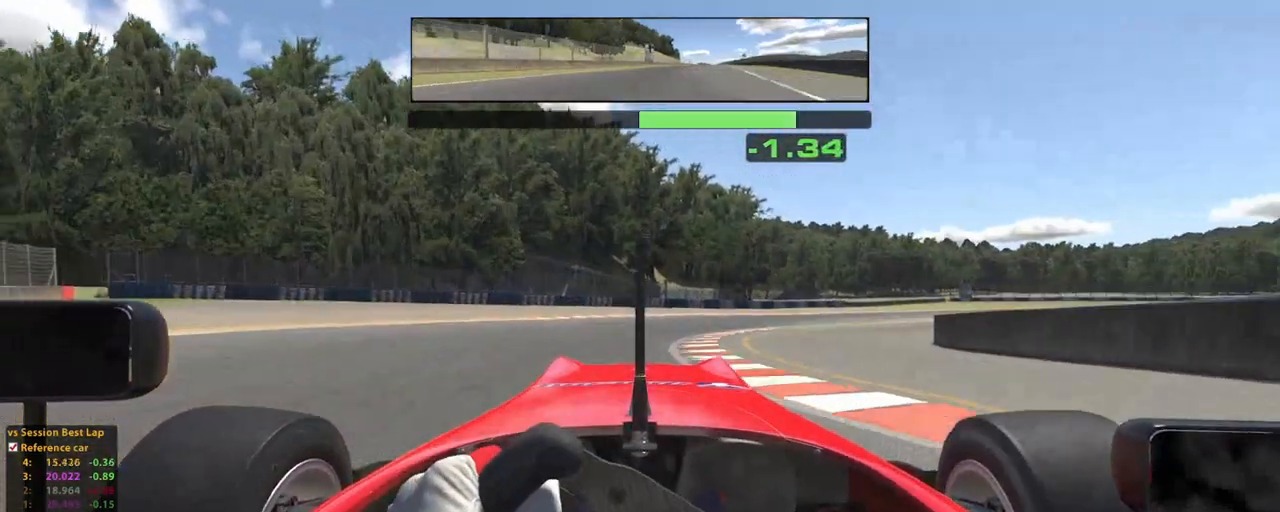
{"dt_ms": 500, "buttons": ["R2"], "left_stick": "up-right", "right_stick": "center", "events": []}